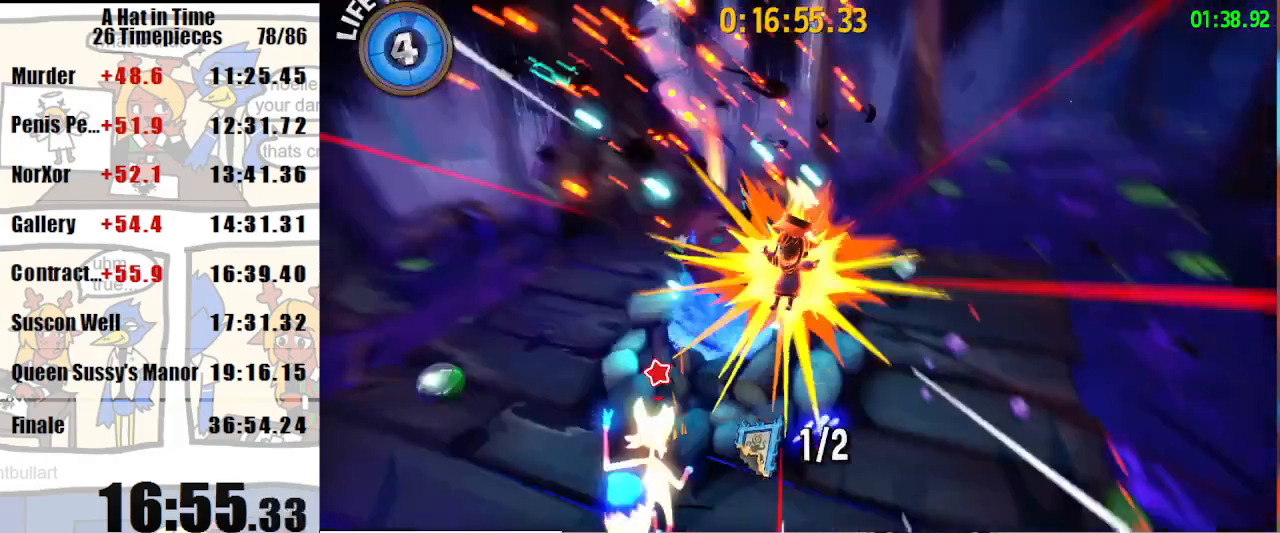
Gameplay with keyboard and mouse; each line is a JSON object with the keys and mouse buttons held at the frame after it. "events" lists presses ("down") and releases ("up") of "a", "d", "e", "lagwarps", "luigi", "q", "s", "shift", "space", "w", "mouse_left", "mouse_right", "mouse_wheel_up" and "mouse_wheel_down" between this image and that frame as [ms after this image, input, new state], when the widget could be followed in between. "mouse_left", "mouse_right", "mouse_wheel_up", "mouse_wheel_down" = the "left", "right", "wheel_up", "wheel_down" buttons of the "mouse" list. No other keys are recorded. Mouse movement is not recorded. Key names are as the overlay labels them; some are game actions (e.g. jump) rather than physical keys.
{"keys": ["shift", "w"], "mouse": [], "events": [[100, "a", "up"], [133, "shift", "down"]]}
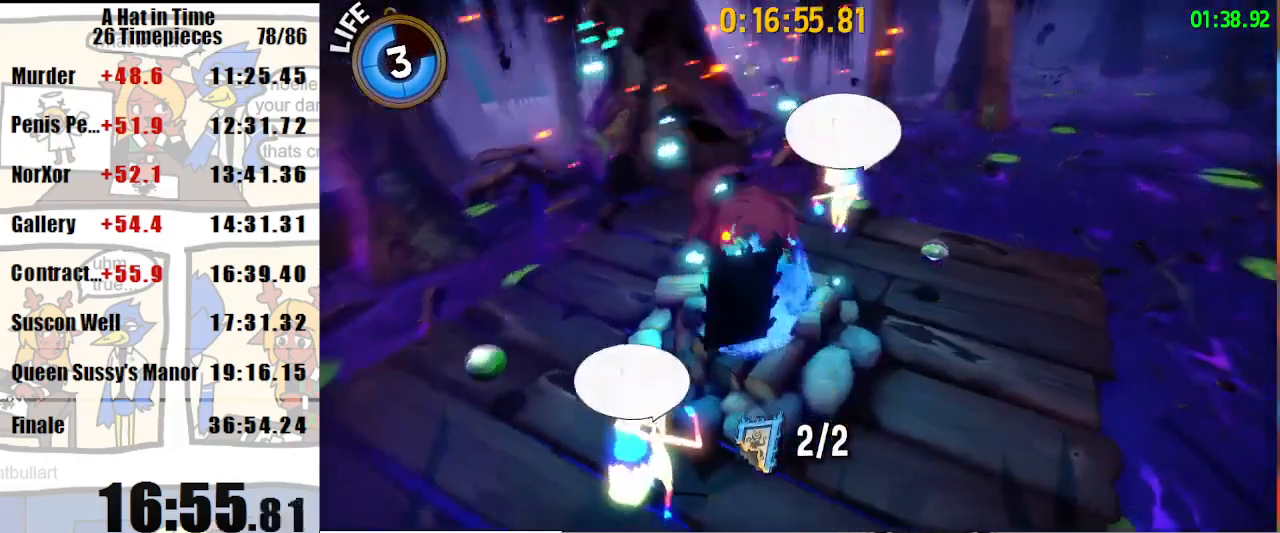
{"keys": ["shift", "w"], "mouse": [], "events": []}
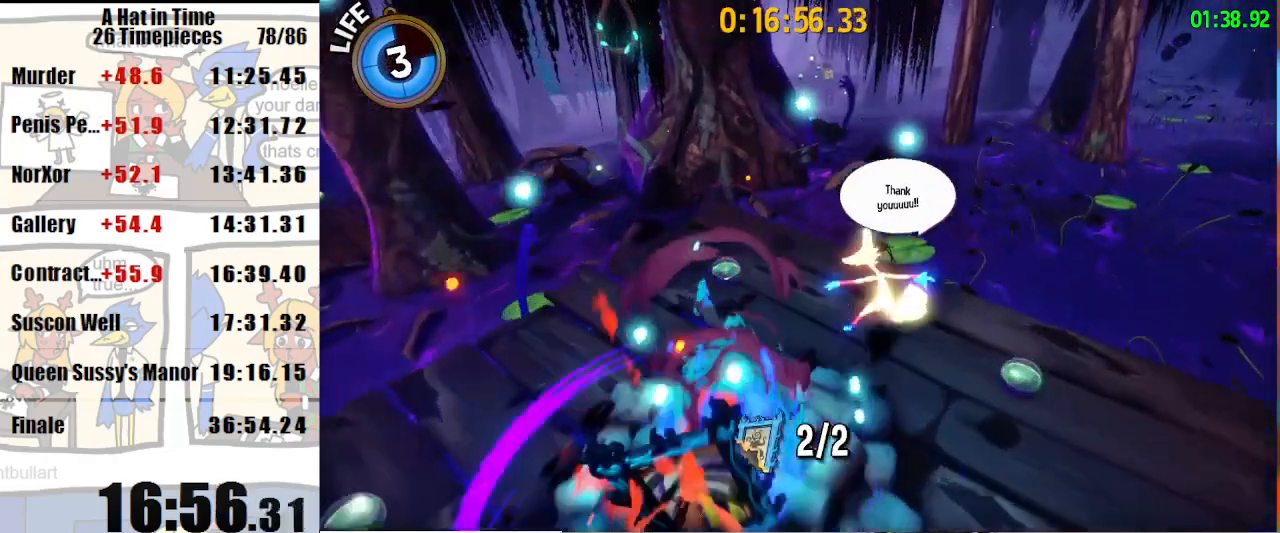
{"keys": ["shift", "w"], "mouse": [], "events": [[233, "space", "down"], [333, "d", "down"], [400, "space", "up"], [467, "d", "up"]]}
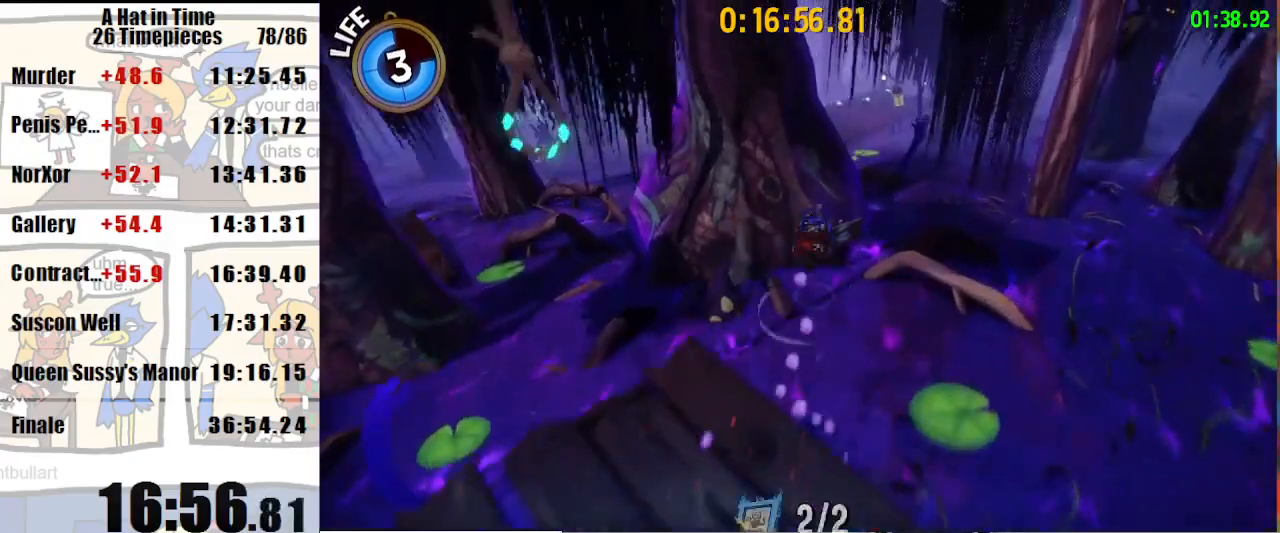
{"keys": ["shift", "w"], "mouse": [], "events": [[167, "d", "down"], [233, "d", "up"]]}
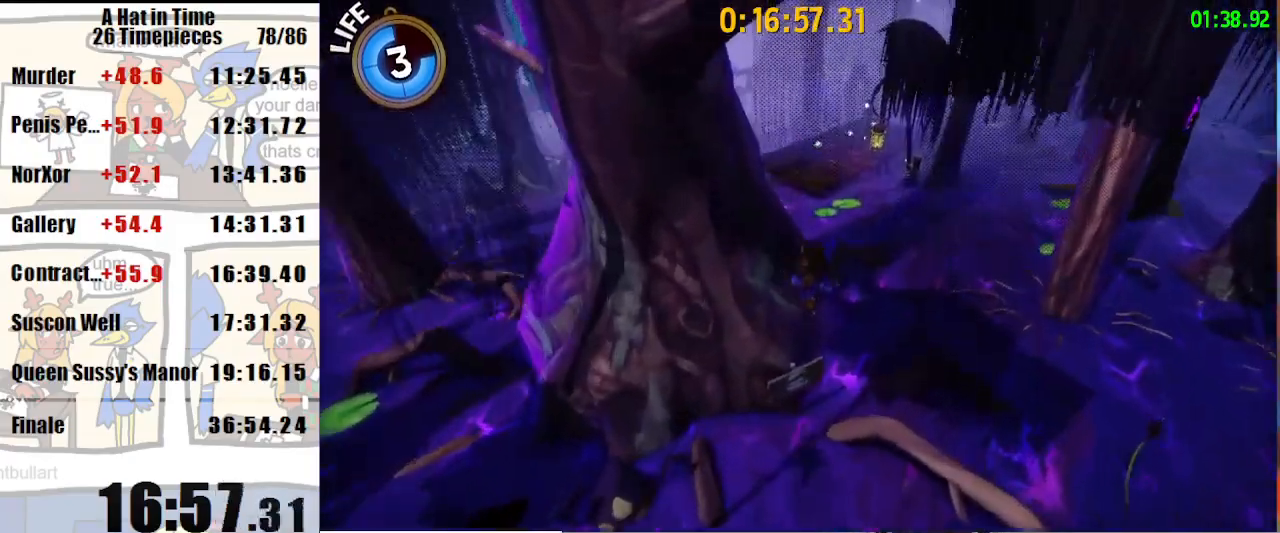
{"keys": ["a", "shift", "w"], "mouse": [], "events": [[33, "mouse_right", "down"], [133, "mouse_right", "up"], [500, "a", "down"]]}
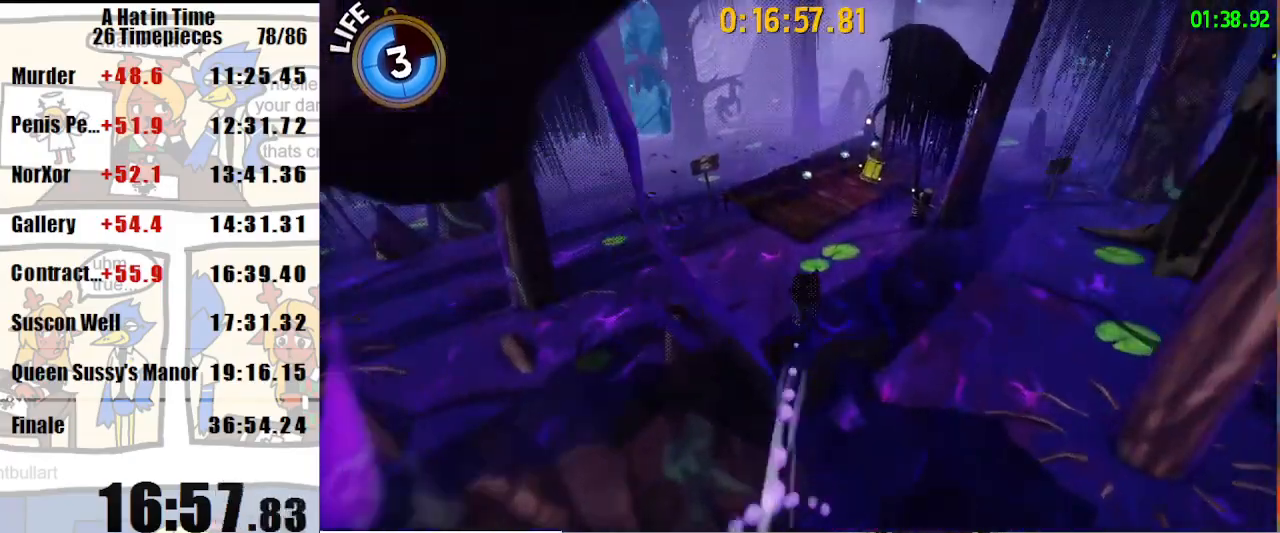
{"keys": ["shift", "w"], "mouse": ["right"], "events": [[167, "a", "up"], [400, "luigi", "down"], [467, "luigi", "up"], [467, "mouse_right", "down"]]}
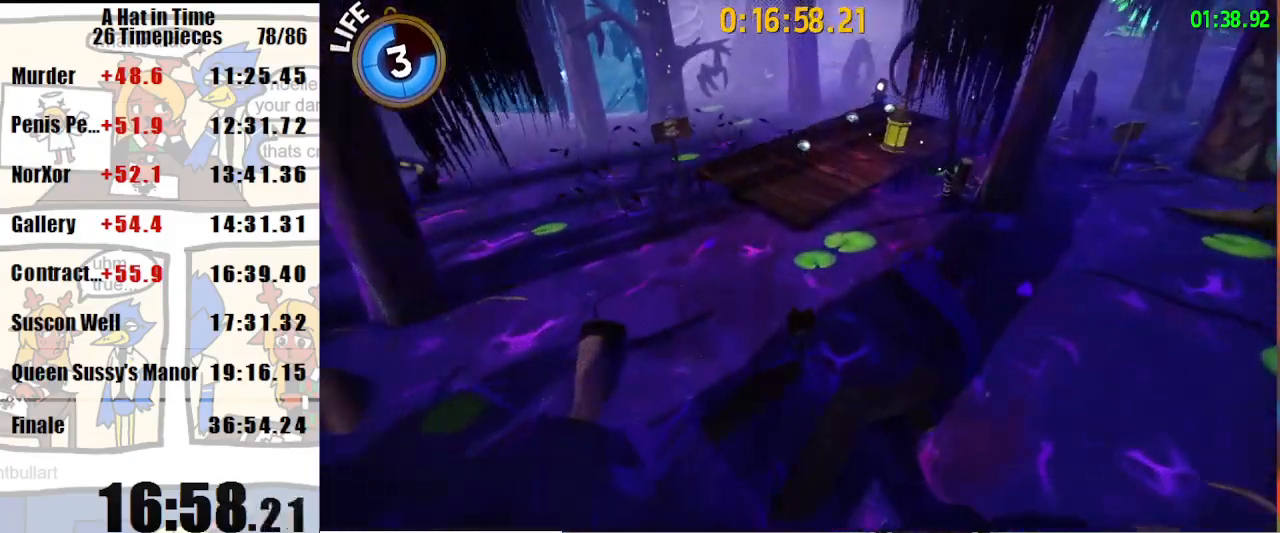
{"keys": ["shift", "w"], "mouse": [], "events": [[433, "mouse_right", "up"]]}
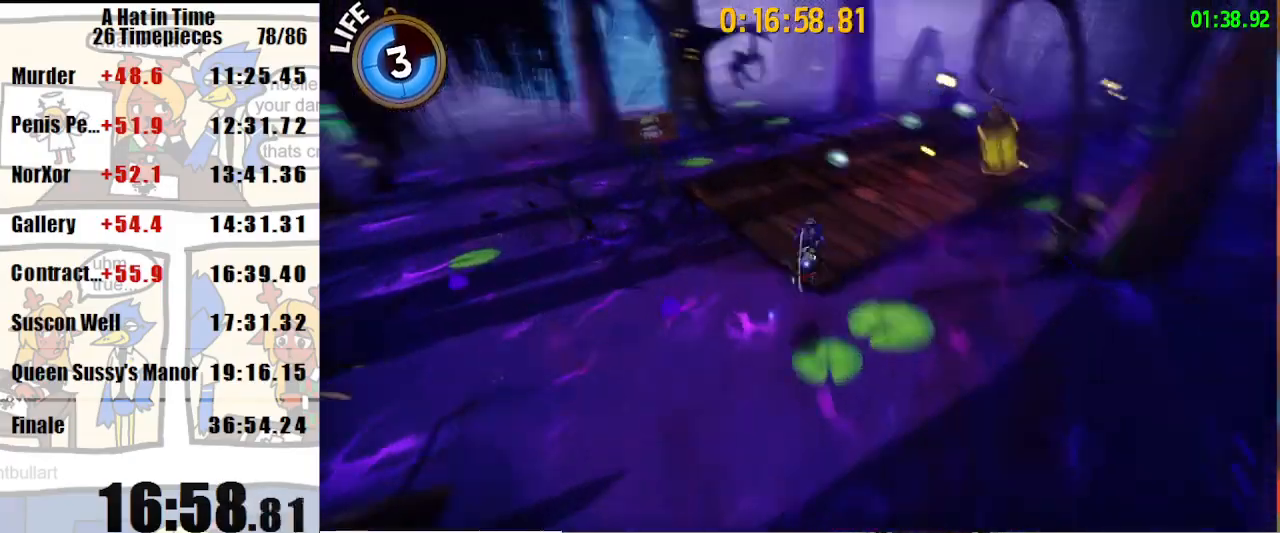
{"keys": ["shift", "w"], "mouse": [], "events": []}
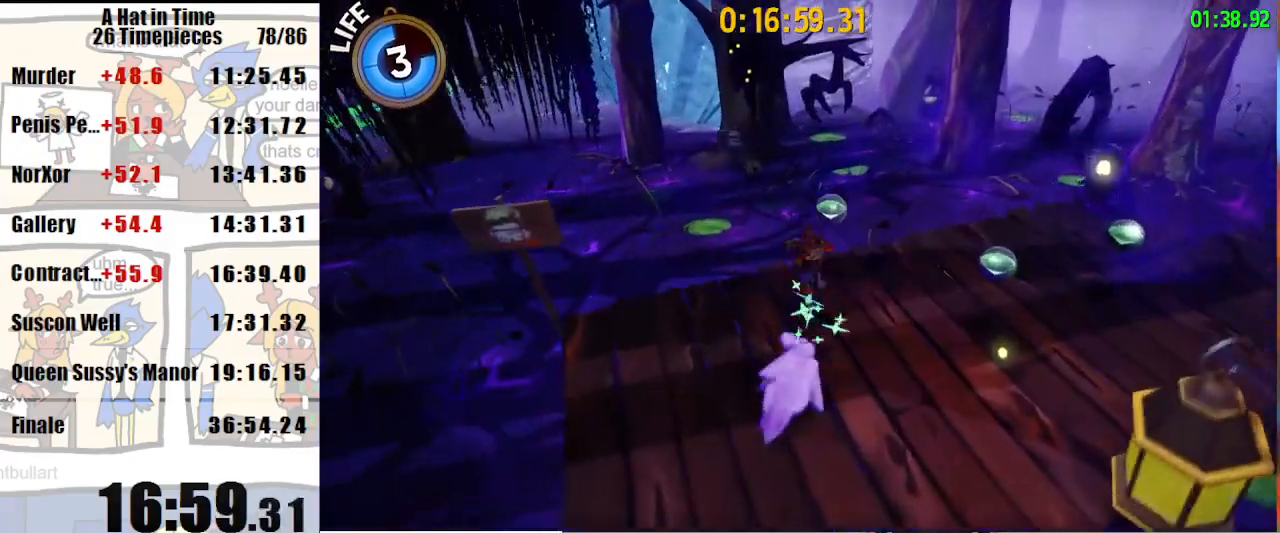
{"keys": ["shift", "w"], "mouse": [], "events": [[233, "space", "down"], [367, "d", "down"], [400, "space", "up"], [467, "d", "up"]]}
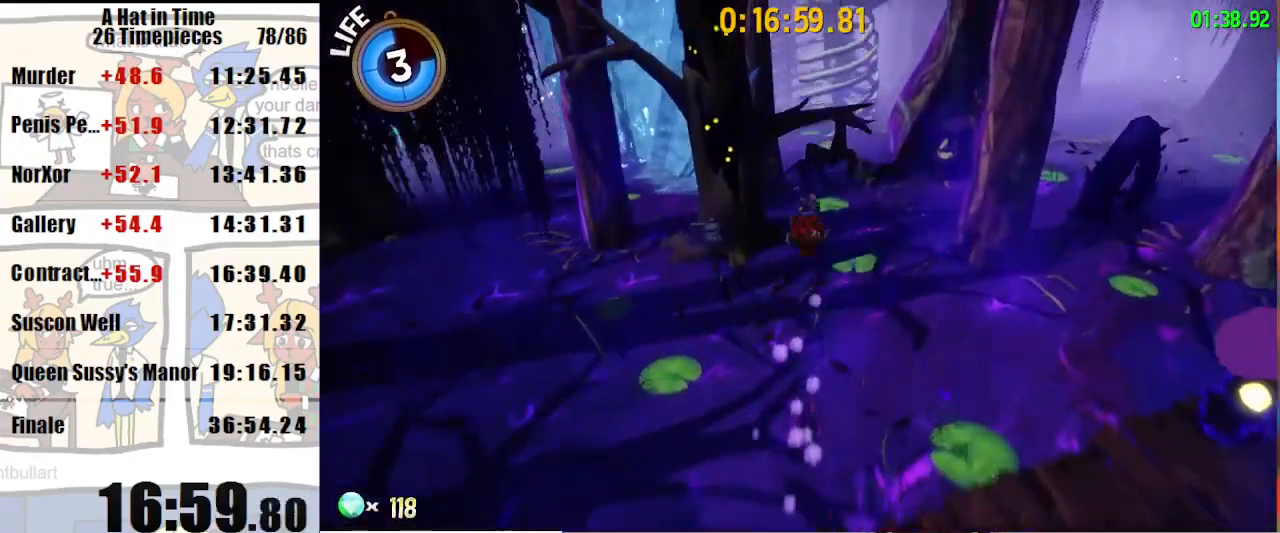
{"keys": ["shift", "w"], "mouse": [], "events": [[333, "mouse_right", "down"], [433, "mouse_right", "up"]]}
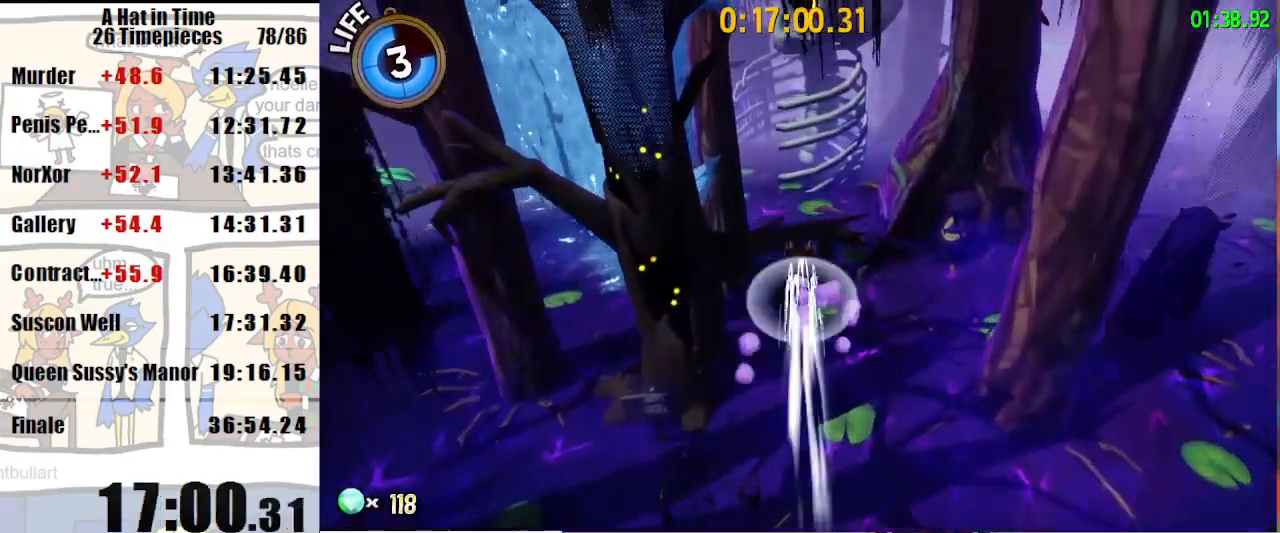
{"keys": [], "mouse": [], "events": [[133, "mouse_right", "down"], [200, "mouse_right", "up"], [267, "shift", "up"], [267, "w", "up"]]}
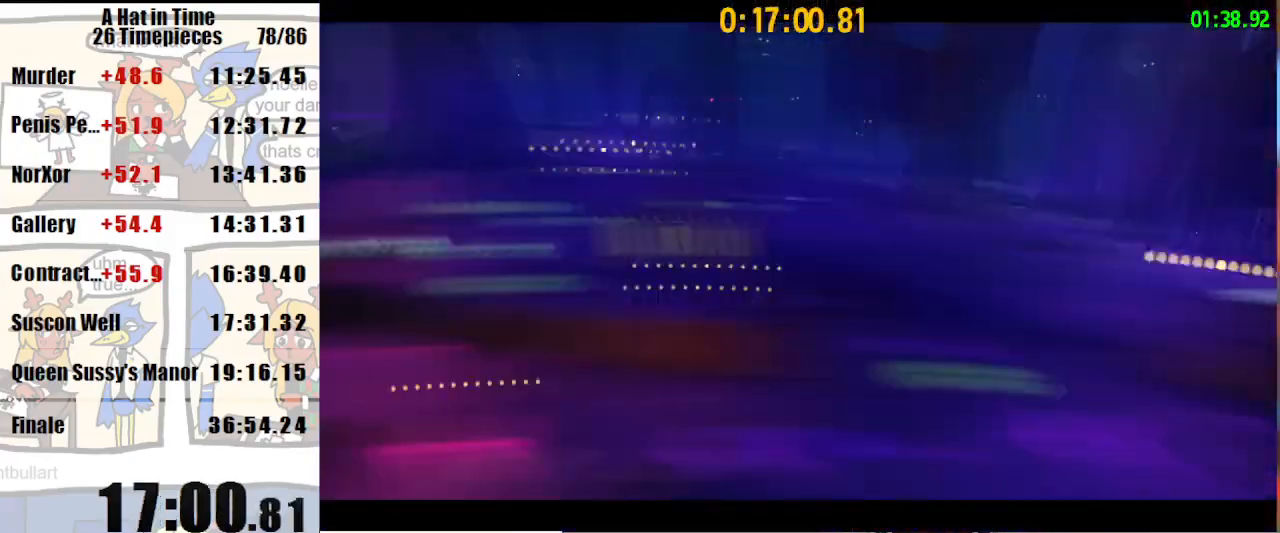
{"keys": [], "mouse": [], "events": []}
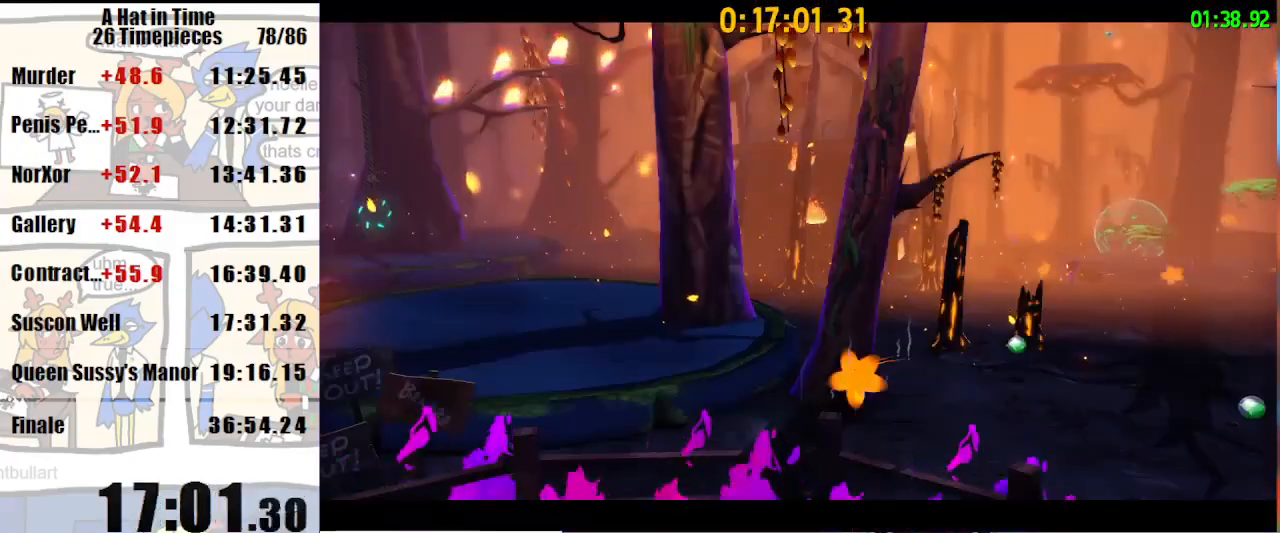
{"keys": [], "mouse": [], "events": []}
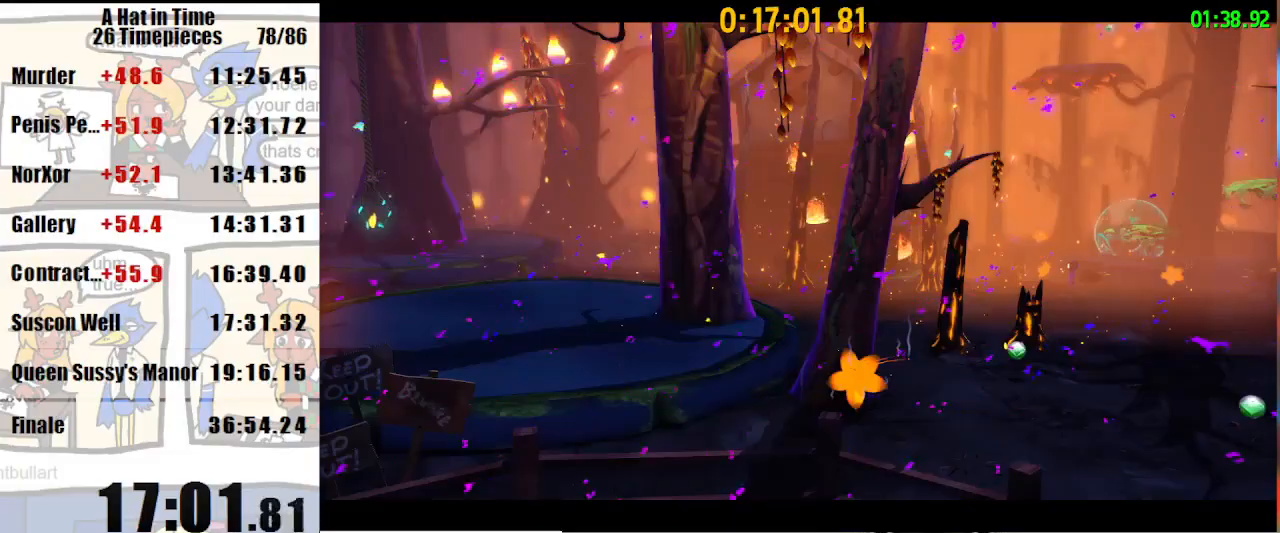
{"keys": [], "mouse": [], "events": []}
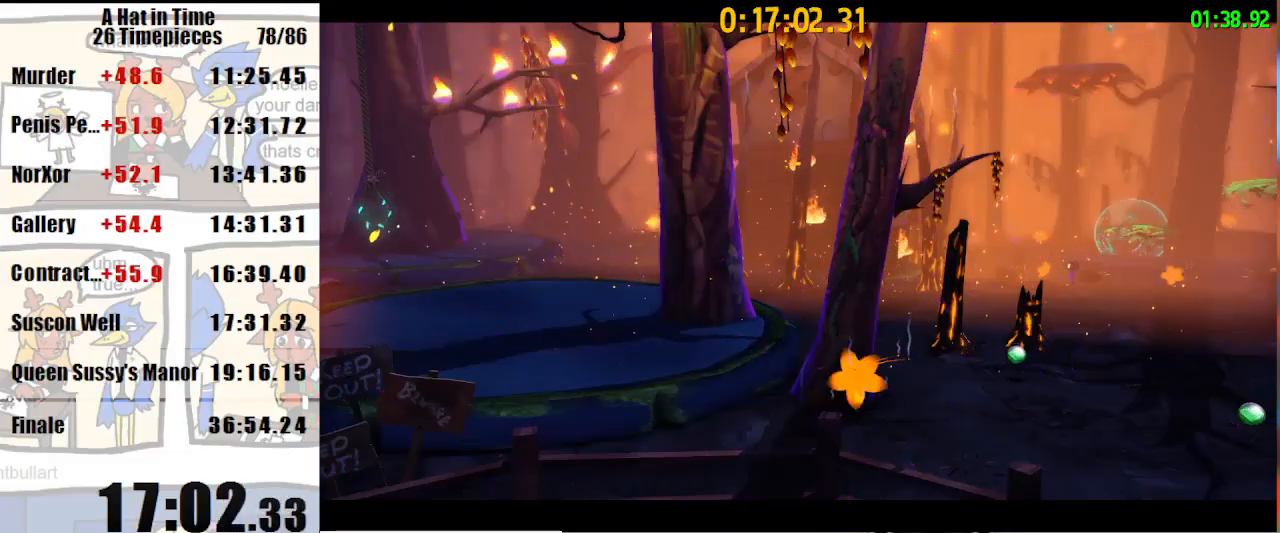
{"keys": [], "mouse": [], "events": []}
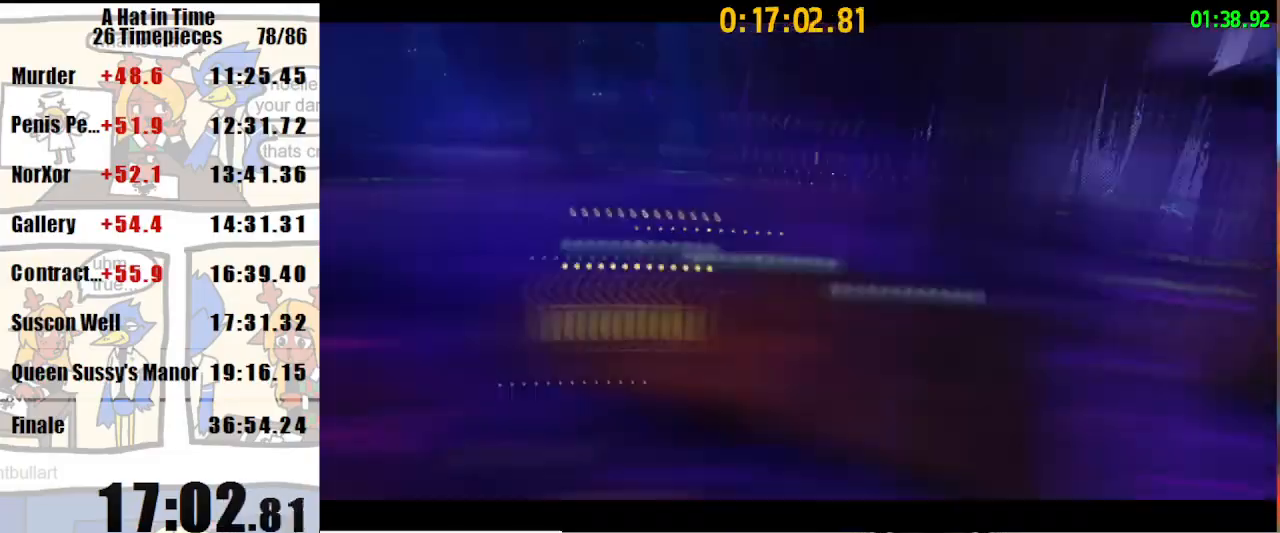
{"keys": ["shift", "w"], "mouse": [], "events": [[333, "shift", "down"], [333, "w", "down"]]}
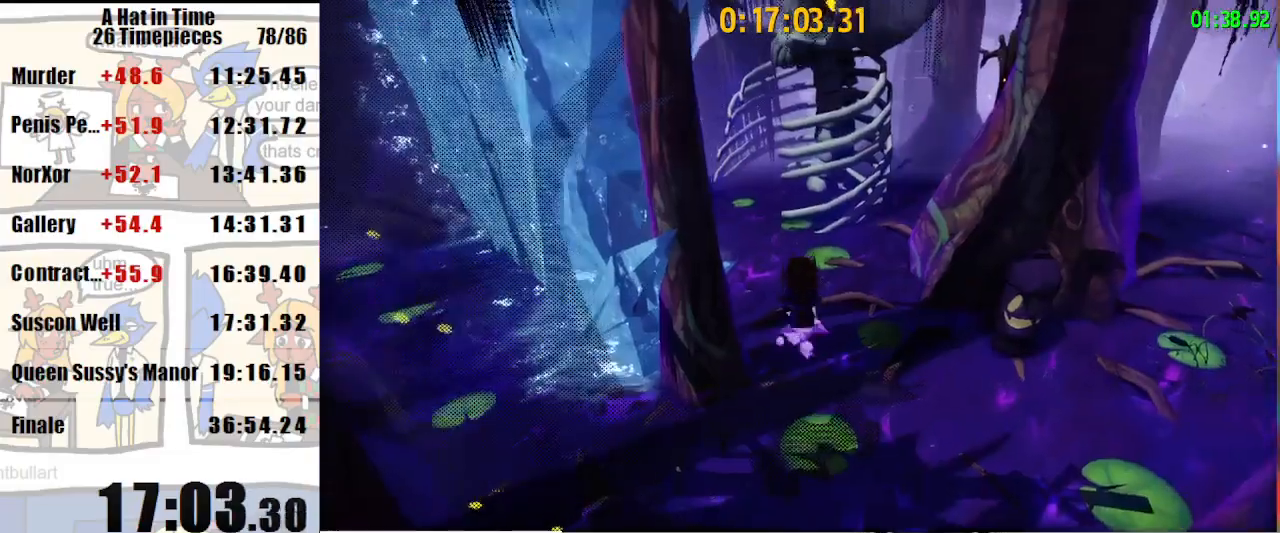
{"keys": ["a", "shift", "w"], "mouse": [], "events": [[33, "space", "down"], [67, "space", "up"], [133, "space", "down"], [200, "space", "up"], [500, "a", "down"]]}
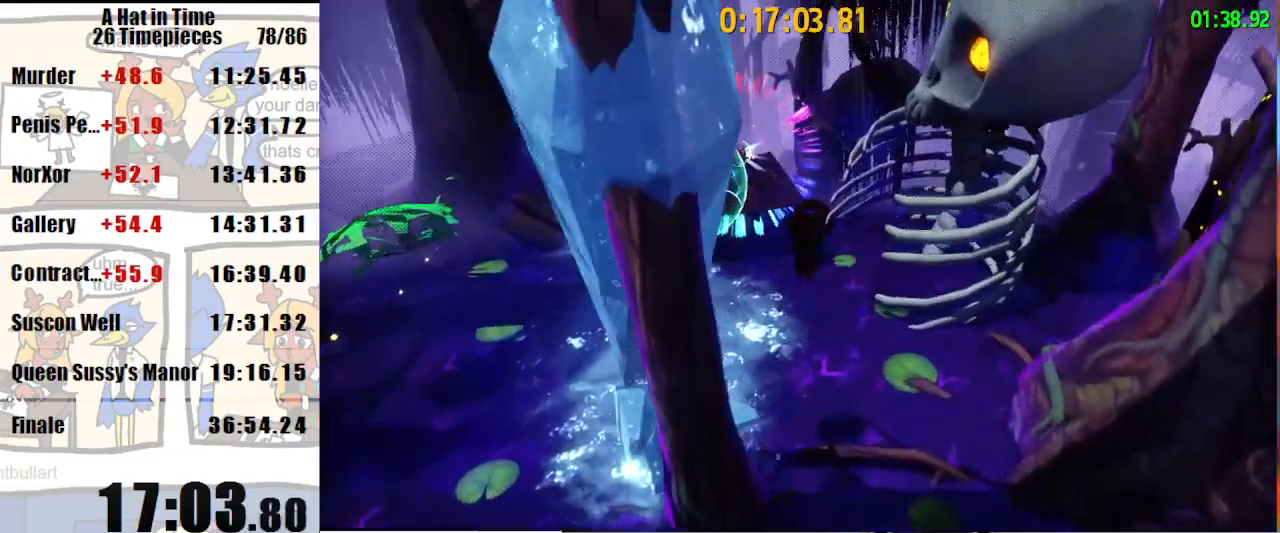
{"keys": ["a", "shift", "w"], "mouse": [], "events": []}
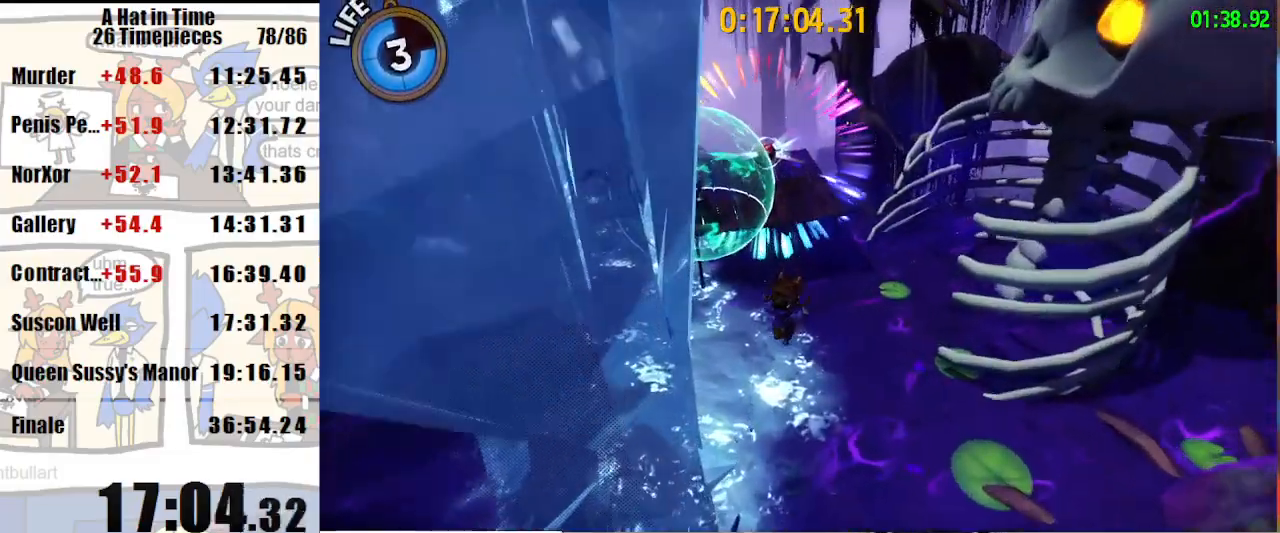
{"keys": ["a", "shift", "w"], "mouse": [], "events": [[67, "mouse_right", "down"], [200, "mouse_right", "up"]]}
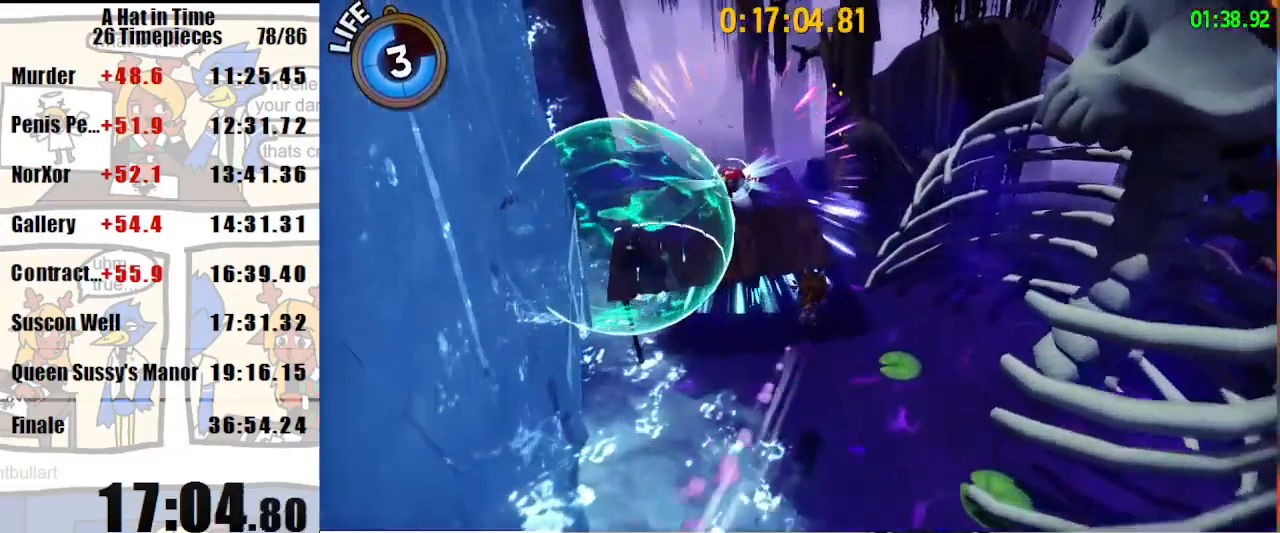
{"keys": ["a", "shift", "w"], "mouse": [], "events": [[167, "mouse_right", "down"], [300, "mouse_right", "up"]]}
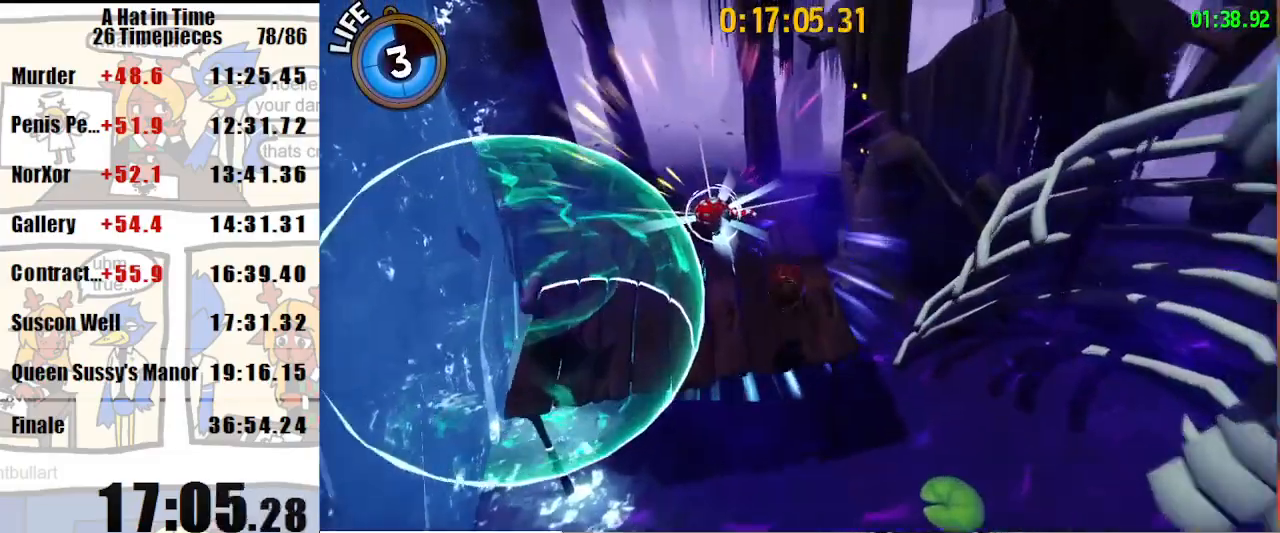
{"keys": ["shift", "w"], "mouse": [], "events": [[433, "a", "up"]]}
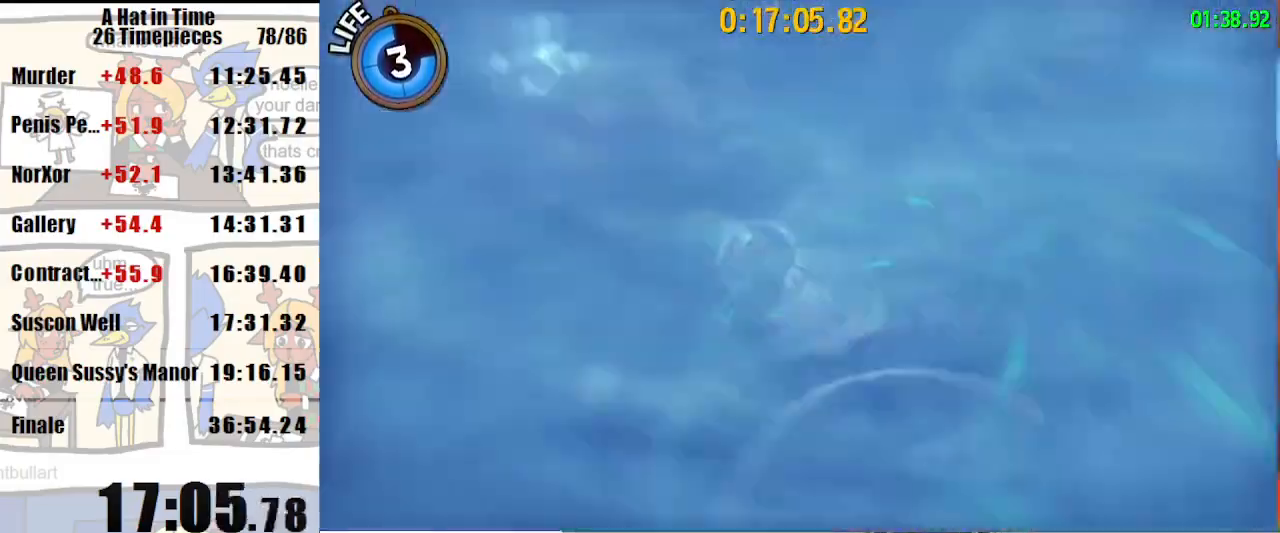
{"keys": ["space", "w"], "mouse": [], "events": [[233, "shift", "up"], [233, "space", "down"]]}
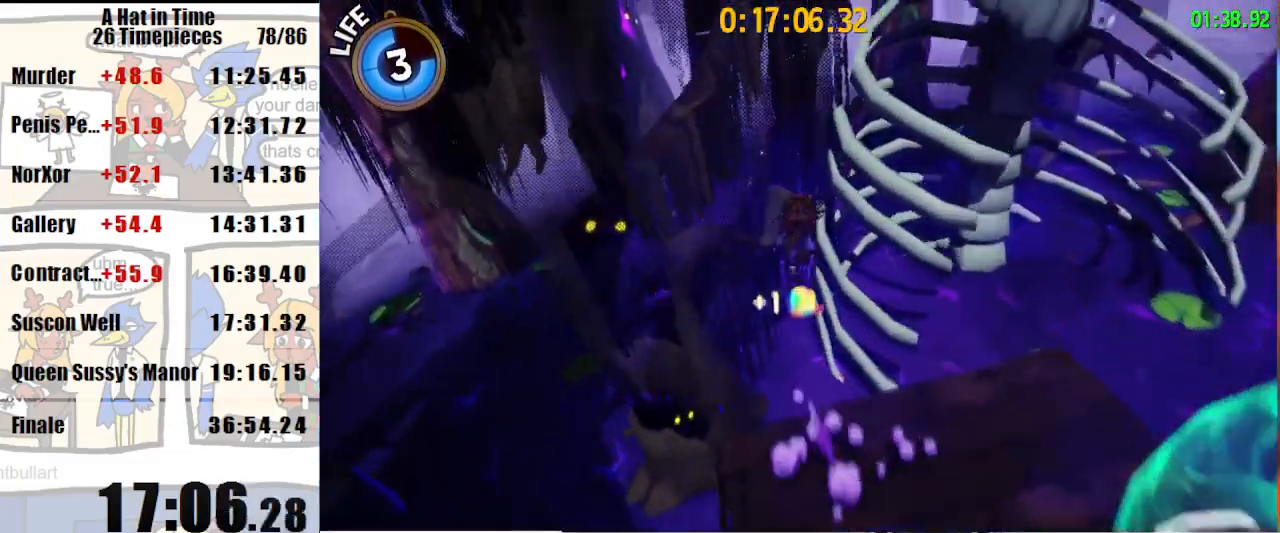
{"keys": ["space", "w"], "mouse": [], "events": [[67, "a", "down"], [167, "space", "up"], [200, "a", "up"], [367, "space", "down"]]}
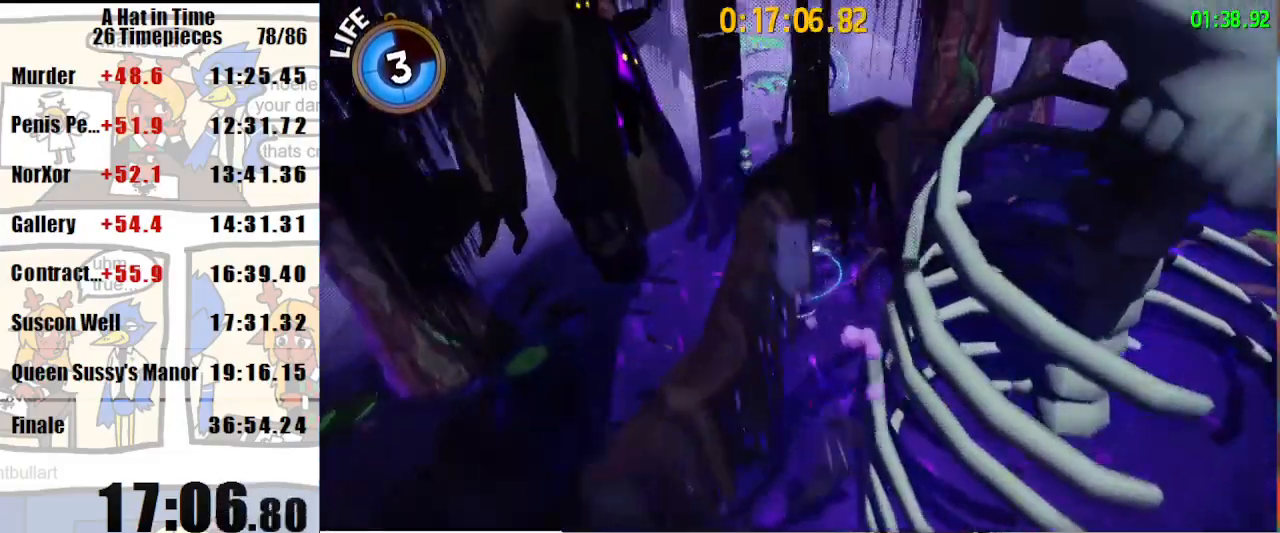
{"keys": ["space", "w"], "mouse": [], "events": [[133, "a", "down"], [200, "a", "up"], [367, "mouse_right", "down"], [467, "d", "down"], [467, "mouse_right", "up"], [500, "d", "up"]]}
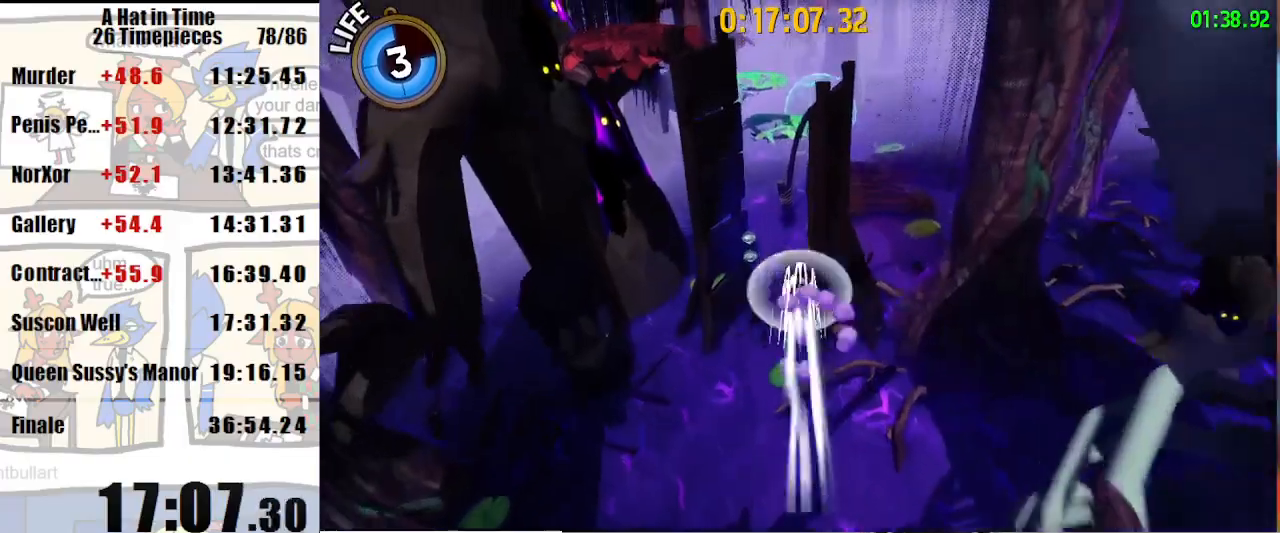
{"keys": ["space", "w"], "mouse": [], "events": [[233, "mouse_right", "down"], [400, "mouse_right", "up"]]}
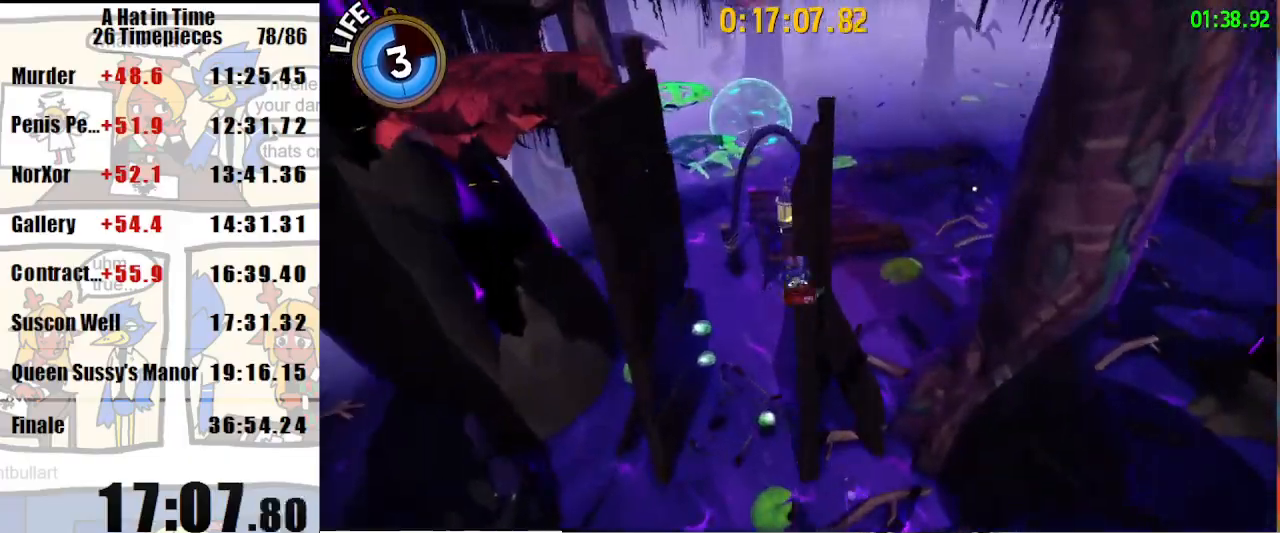
{"keys": ["d"], "mouse": [], "events": [[167, "space", "up"], [367, "w", "up"], [433, "d", "down"]]}
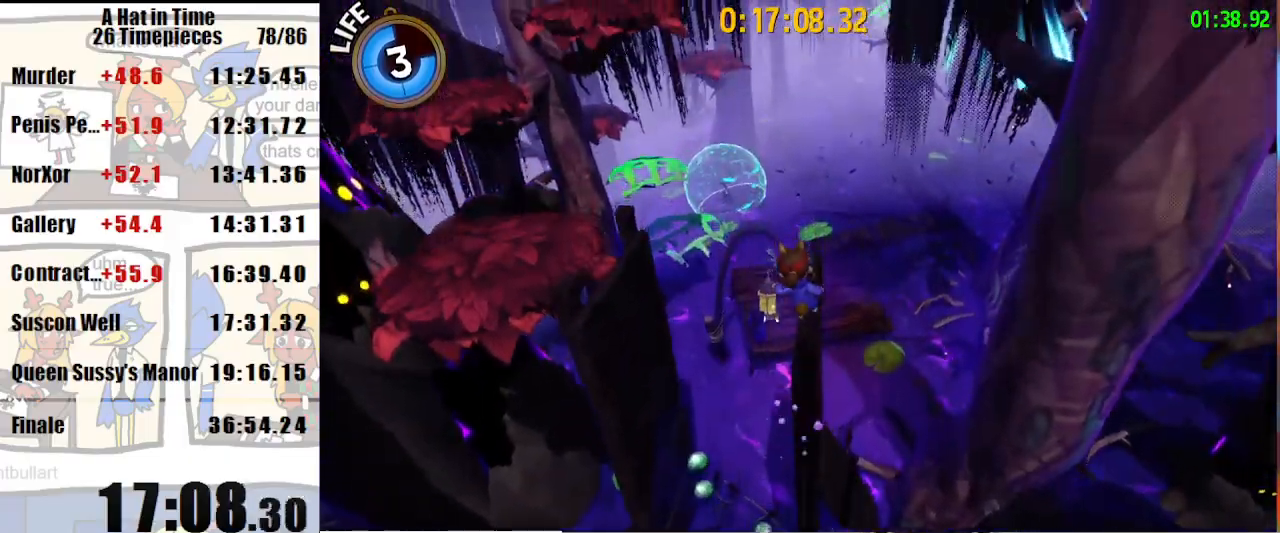
{"keys": ["d", "space", "w"], "mouse": [], "events": [[233, "space", "down"], [400, "w", "down"]]}
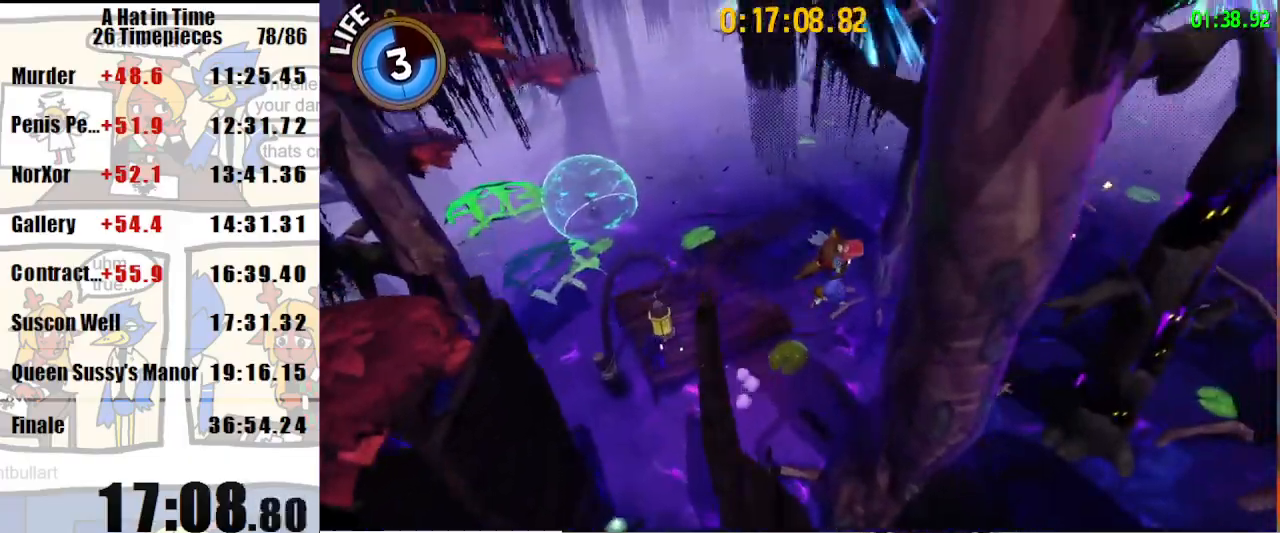
{"keys": ["w"], "mouse": [], "events": [[233, "d", "up"], [233, "space", "up"]]}
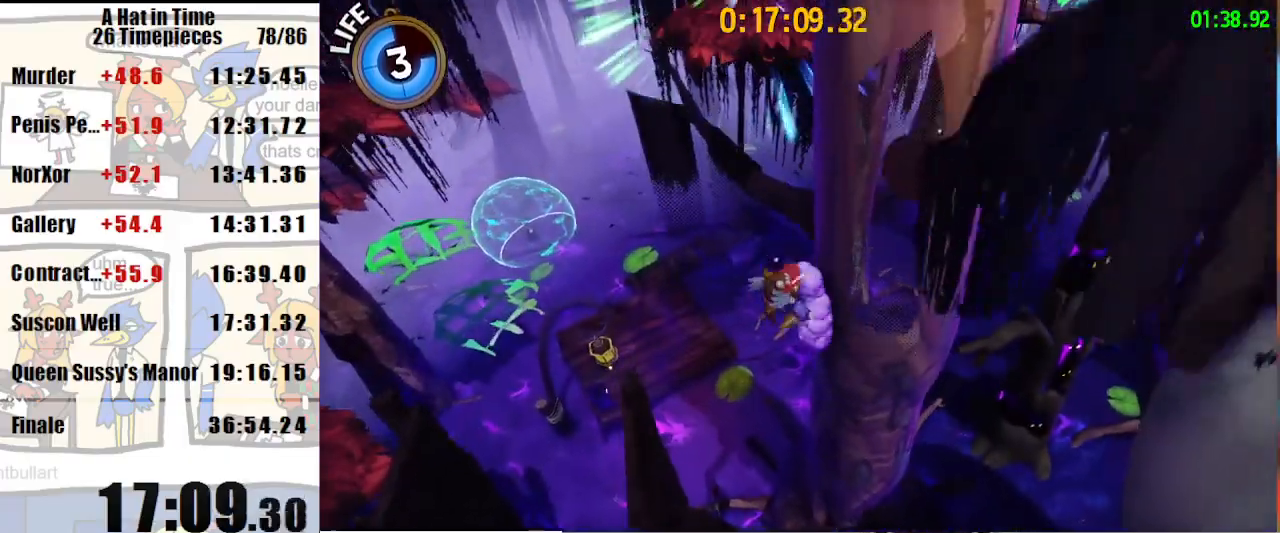
{"keys": ["a", "space", "w"], "mouse": [], "events": [[33, "space", "down"], [200, "space", "up"], [300, "space", "down"], [433, "a", "down"]]}